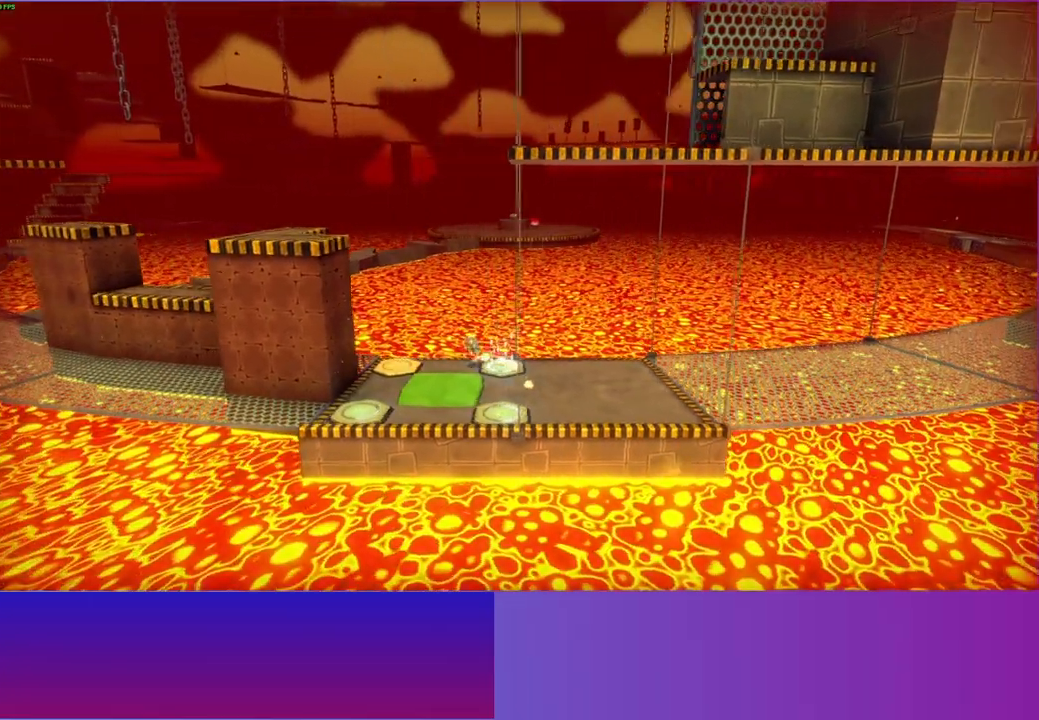
Gameplay with a controller (Xbox layout); each line is a JSON object with the inputs held at the frame after it. "events" lists button and stick changes between this image and that frame as [ms after this image, input, new state], when the widget could be followed in between. Not read: R3.
{"buttons": [], "left_stick": "down", "right_stick": "center", "events": [[400, "left_stick", "down-left"], [500, "left_stick", "down"]]}
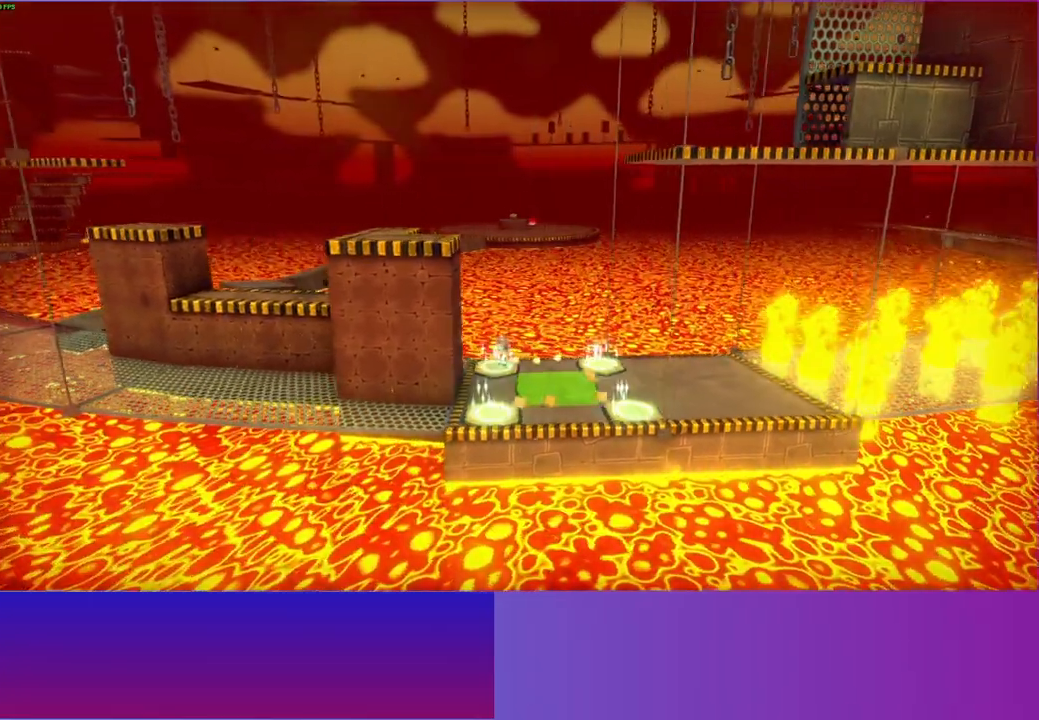
{"buttons": ["A"], "left_stick": "right", "right_stick": "center", "events": [[100, "left_stick", "down-right"], [183, "A", "down"], [250, "left_stick", "right"]]}
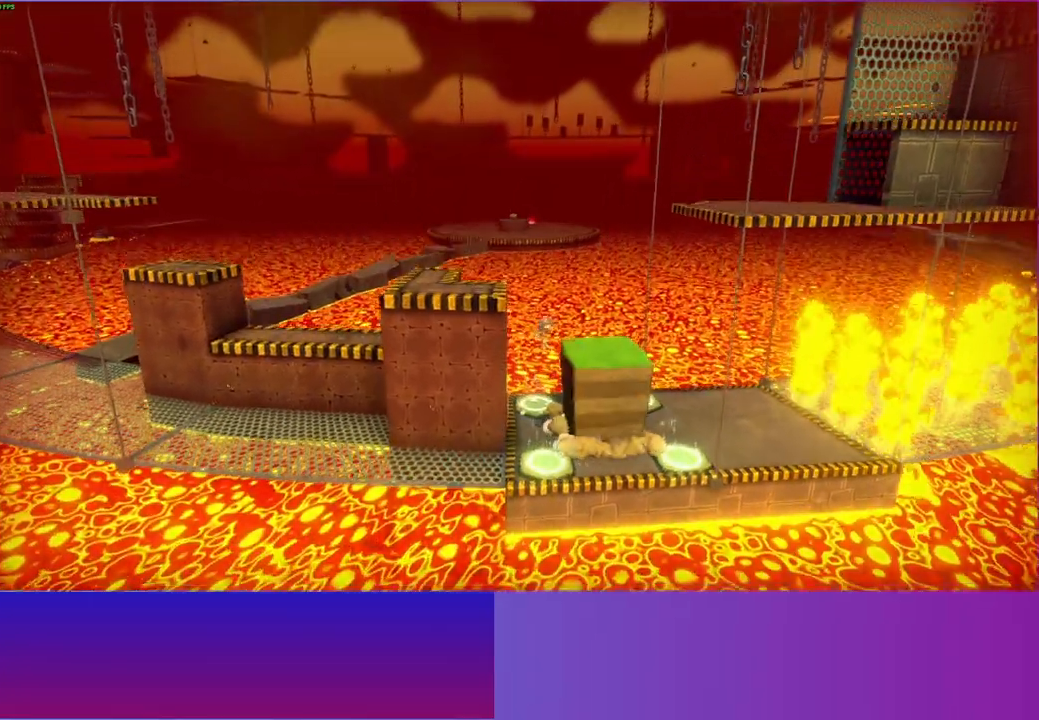
{"buttons": [], "left_stick": "down-left", "right_stick": "center", "events": [[250, "A", "up"], [383, "left_stick", "down-left"]]}
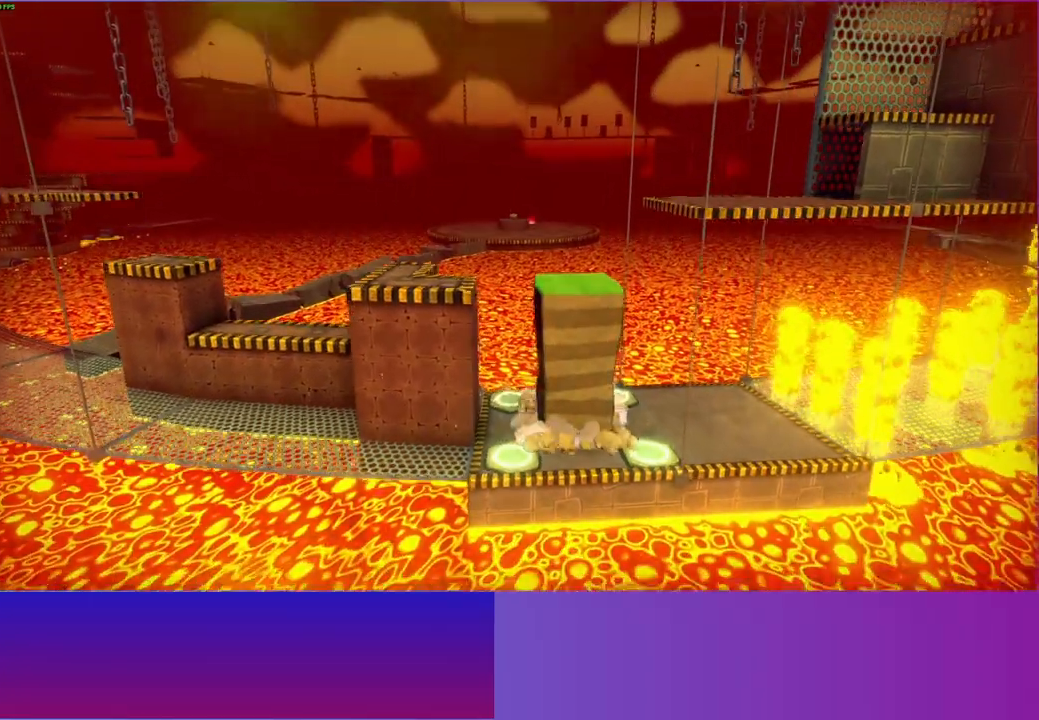
{"buttons": [], "left_stick": "left", "right_stick": "center", "events": [[183, "Y", "down"], [317, "Y", "up"], [500, "left_stick", "left"]]}
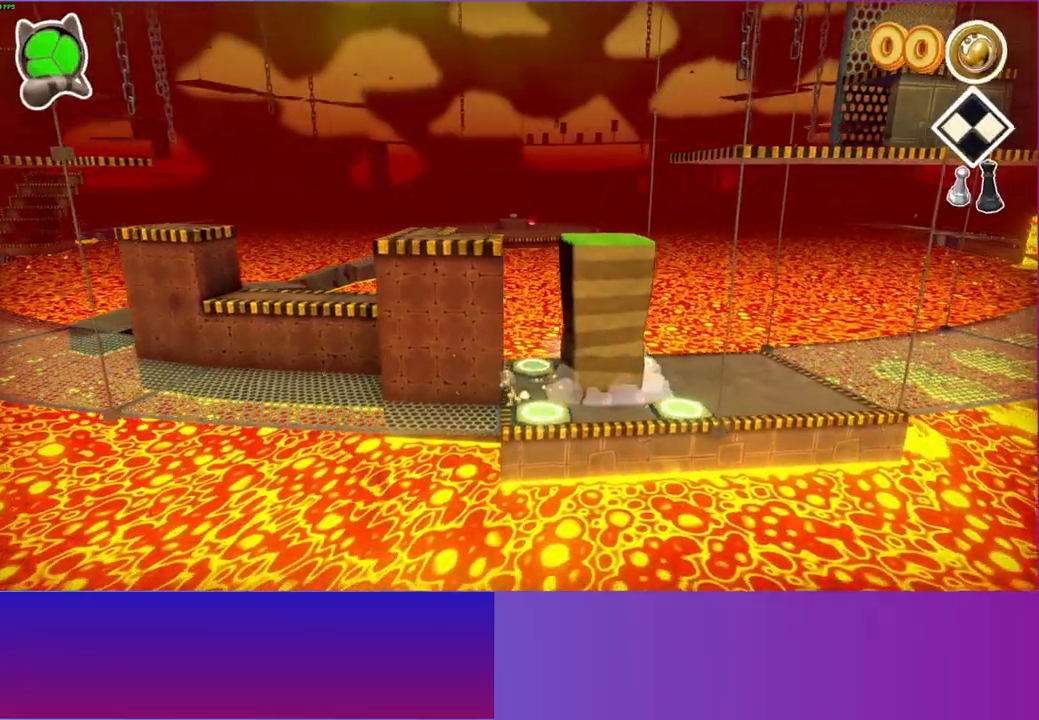
{"buttons": [], "left_stick": "left", "right_stick": "center", "events": []}
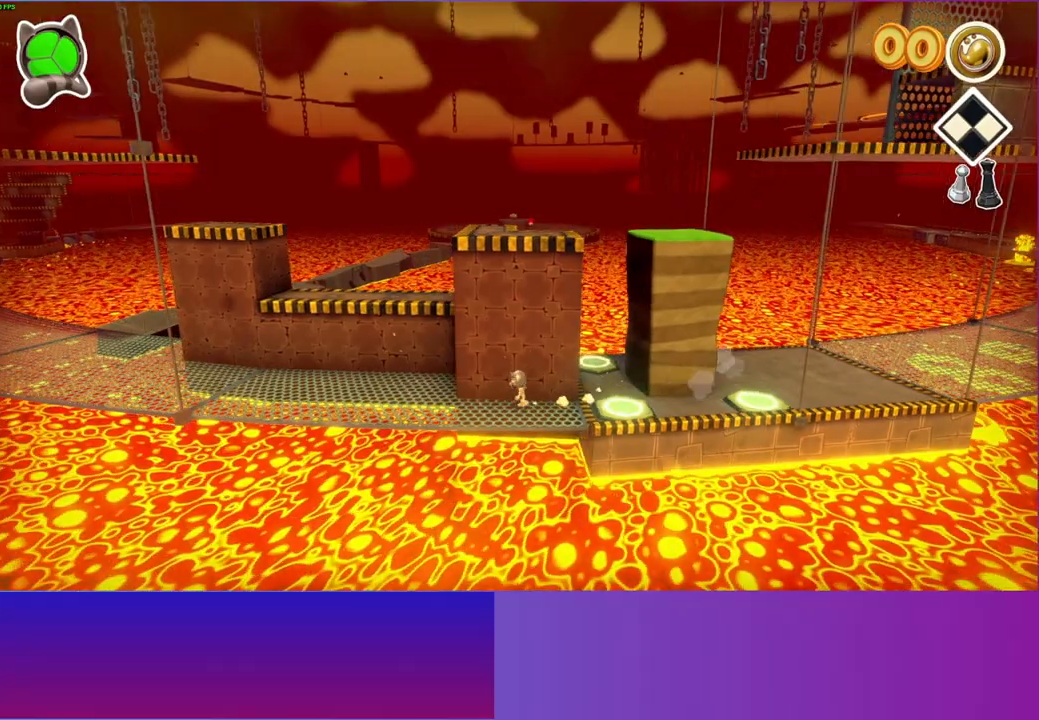
{"buttons": ["A"], "left_stick": "up", "right_stick": "center", "events": [[150, "left_stick", "up-left"], [417, "left_stick", "up"], [483, "A", "down"]]}
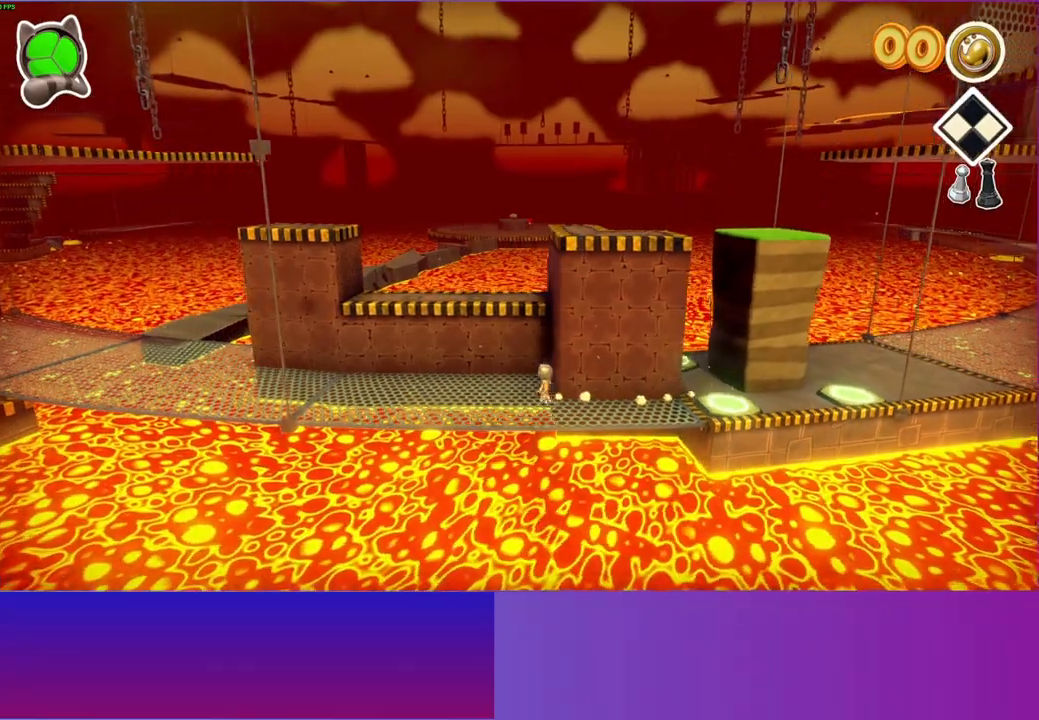
{"buttons": [], "left_stick": "up-right", "right_stick": "center", "events": [[450, "A", "up"], [450, "left_stick", "up-right"]]}
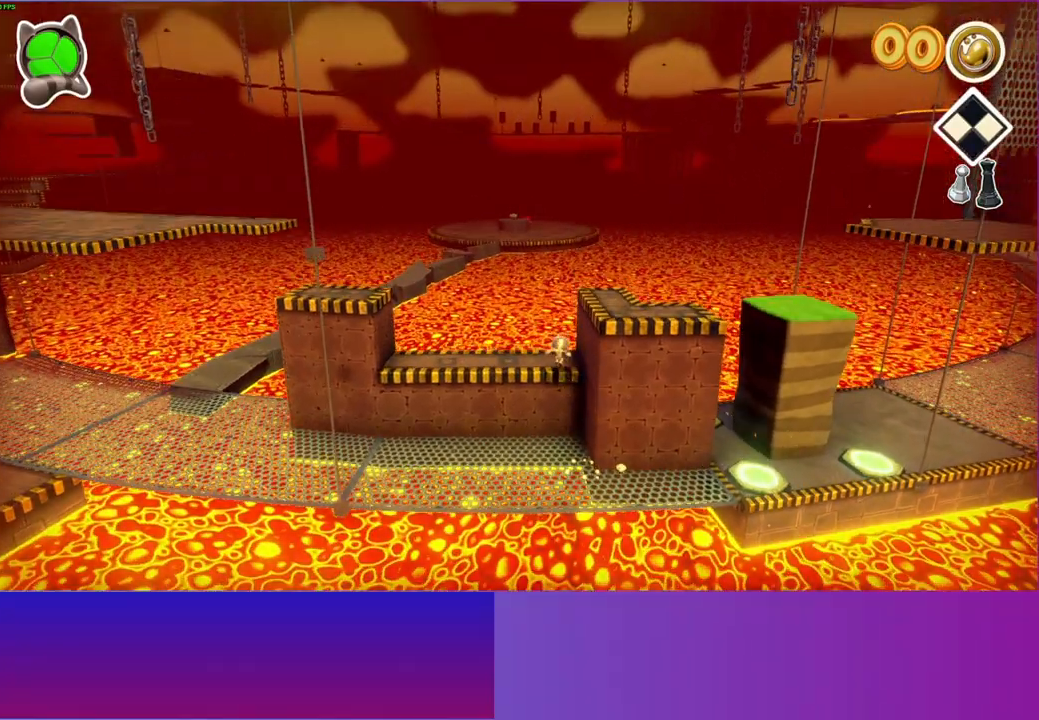
{"buttons": [], "left_stick": "down-right", "right_stick": "center", "events": [[83, "left_stick", "right"], [167, "A", "down"], [267, "left_stick", "down-right"], [383, "A", "up"]]}
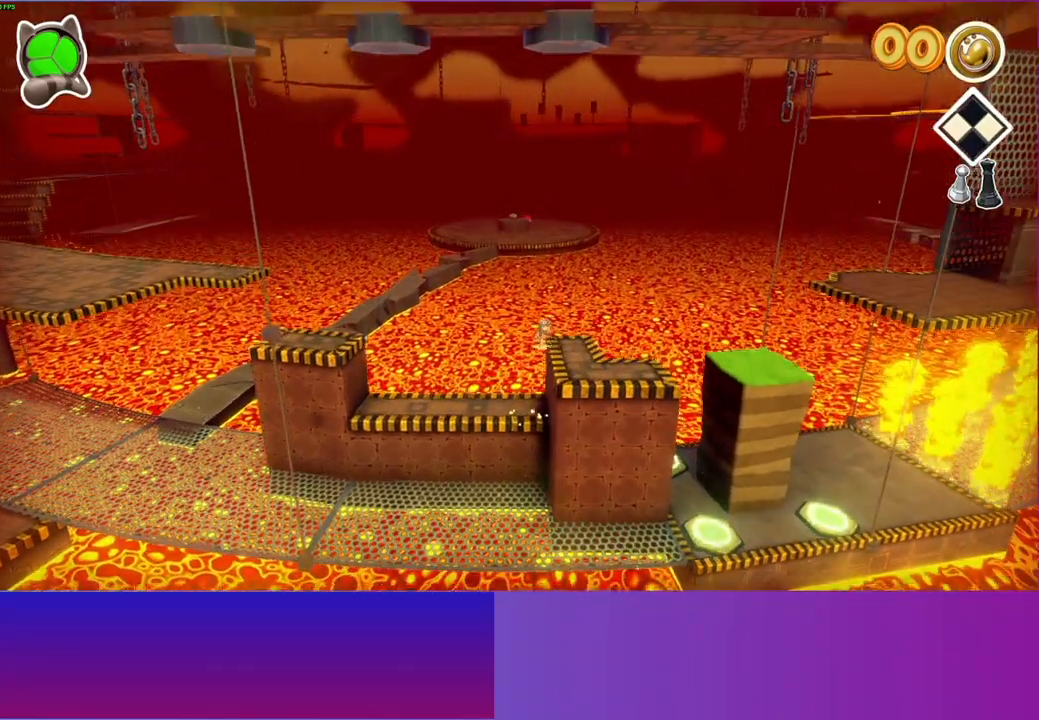
{"buttons": [], "left_stick": "down-right", "right_stick": "center", "events": [[17, "Y", "down"], [150, "Y", "up"]]}
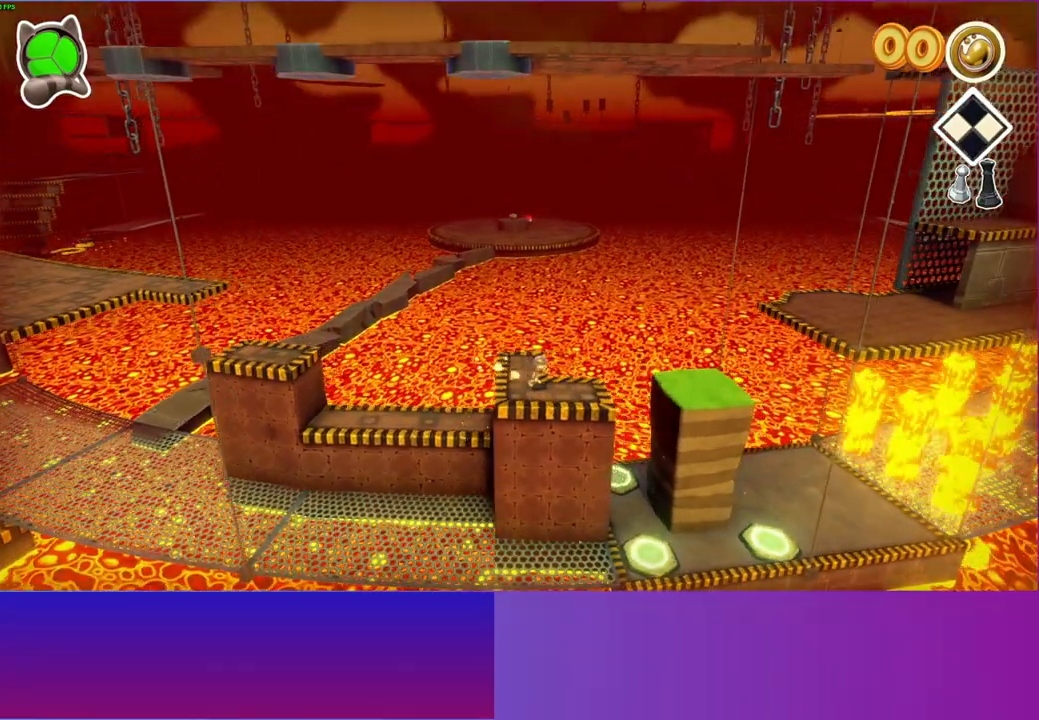
{"buttons": [], "left_stick": "right", "right_stick": "center", "events": [[67, "left_stick", "right"], [350, "A", "down"], [500, "A", "up"]]}
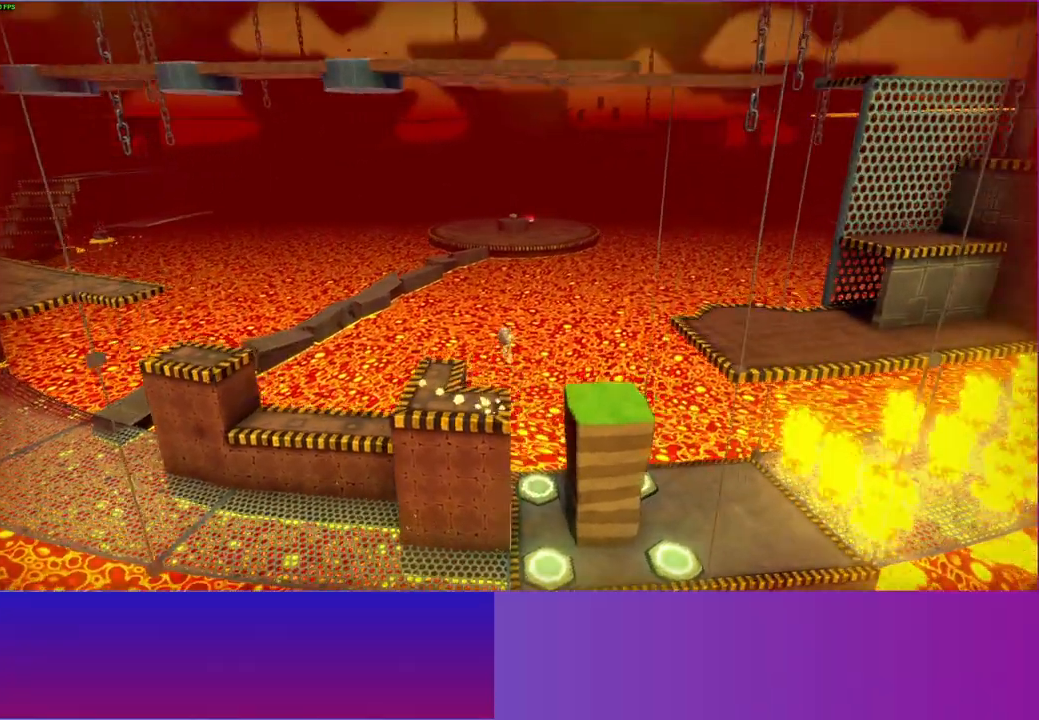
{"buttons": [], "left_stick": "right", "right_stick": "center", "events": []}
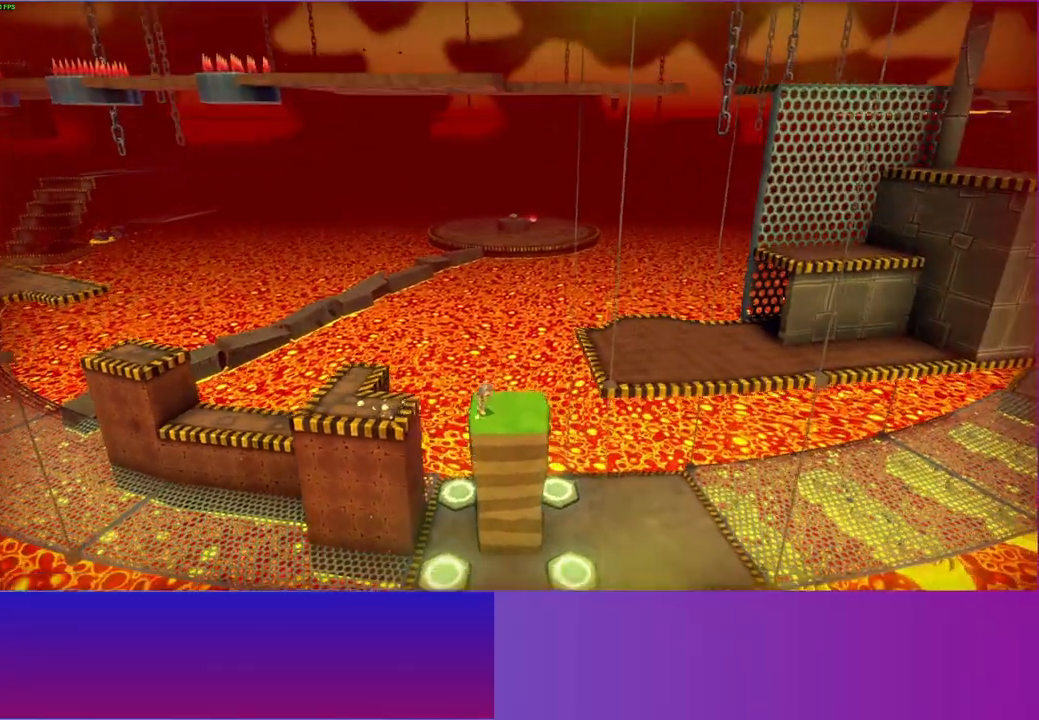
{"buttons": ["A"], "left_stick": "right", "right_stick": "center", "events": [[200, "A", "down"]]}
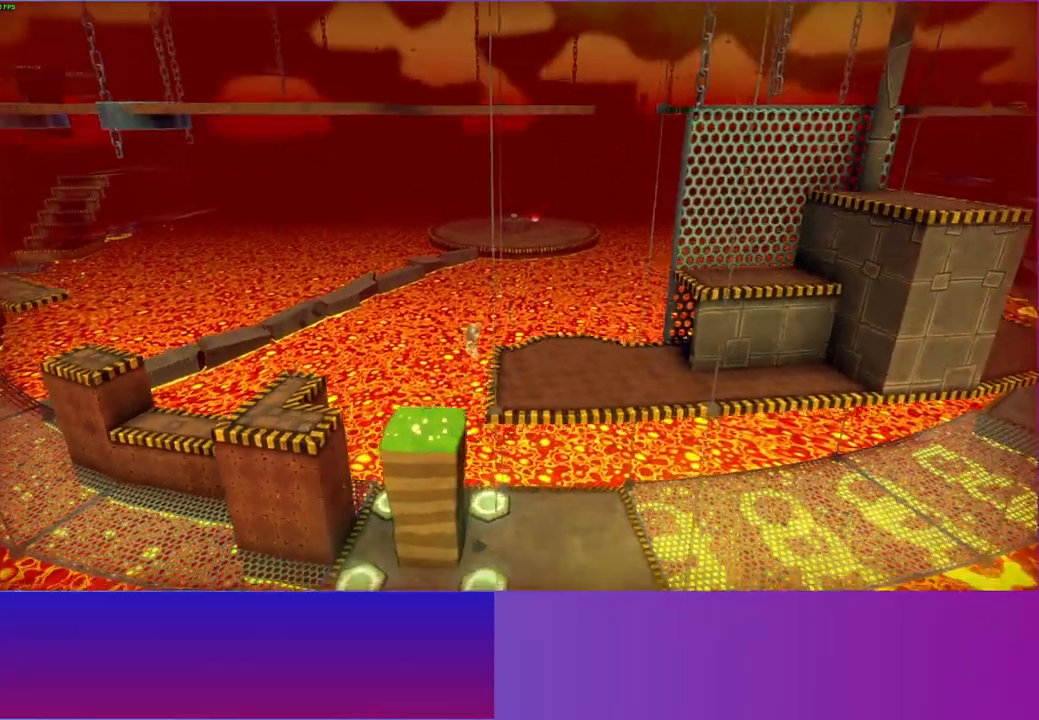
{"buttons": [], "left_stick": "right", "right_stick": "center", "events": [[167, "A", "up"]]}
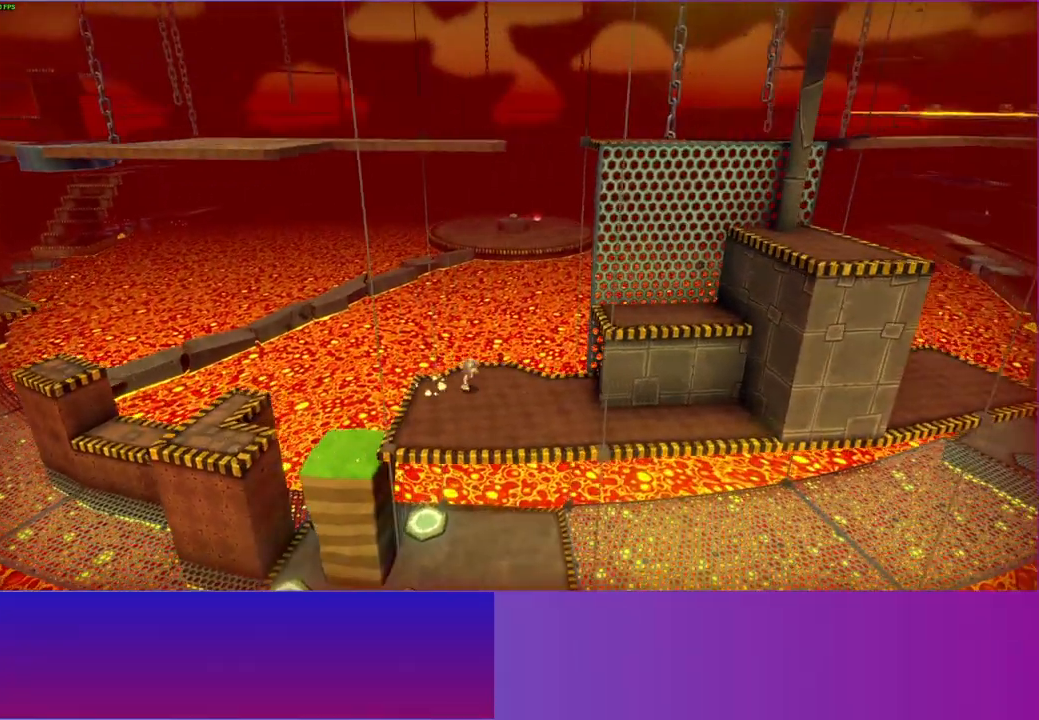
{"buttons": ["A"], "left_stick": "right", "right_stick": "center", "events": [[417, "A", "down"]]}
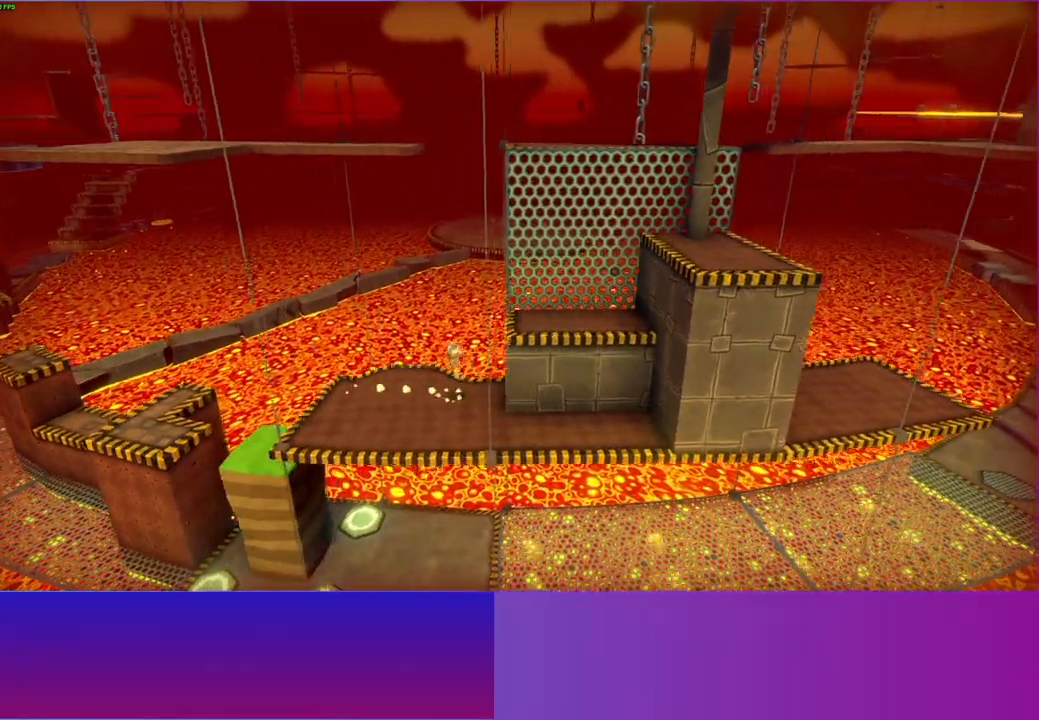
{"buttons": [], "left_stick": "right", "right_stick": "center", "events": [[450, "A", "up"]]}
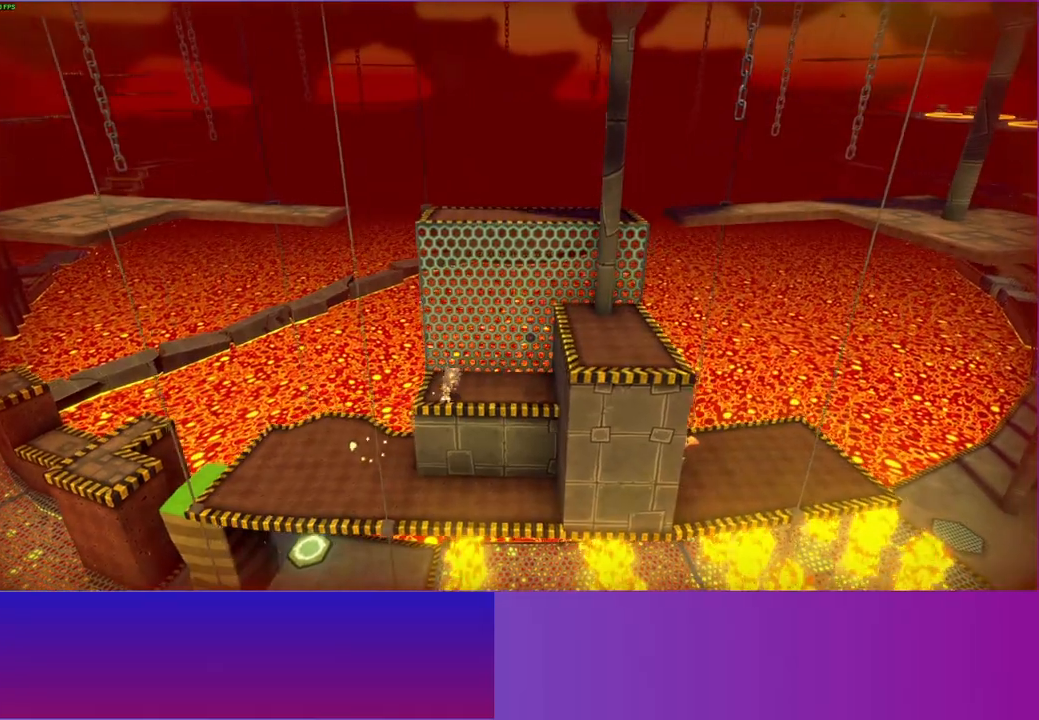
{"buttons": ["A"], "left_stick": "right", "right_stick": "center", "events": [[250, "A", "down"]]}
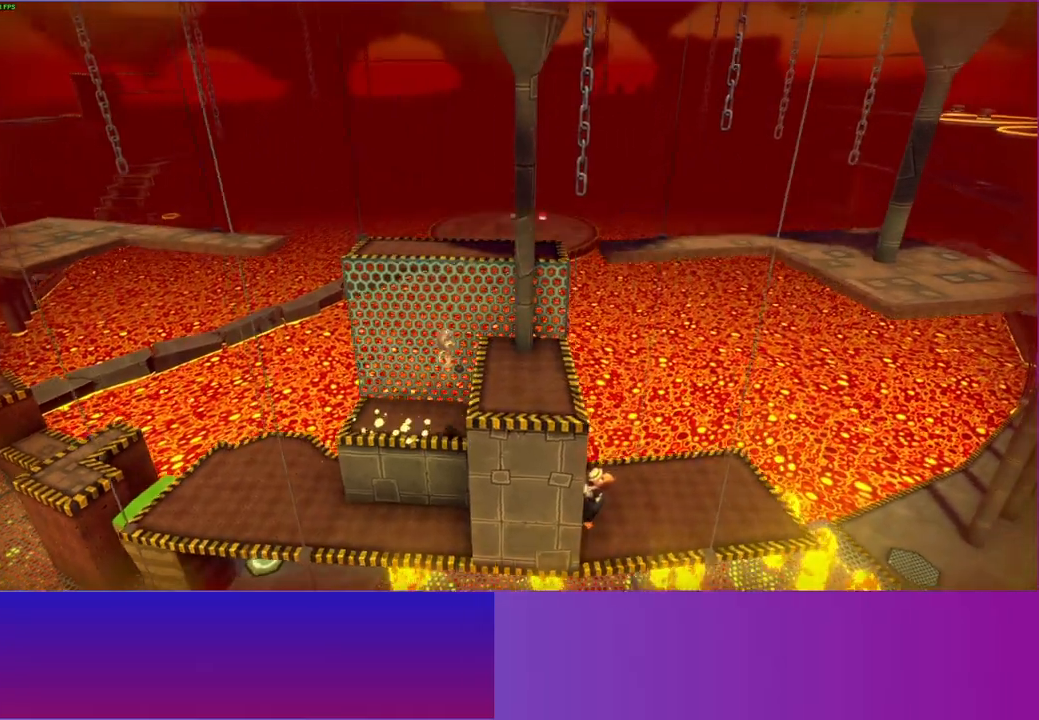
{"buttons": [], "left_stick": "down-right", "right_stick": "center", "events": [[117, "A", "up"], [283, "left_stick", "down-right"]]}
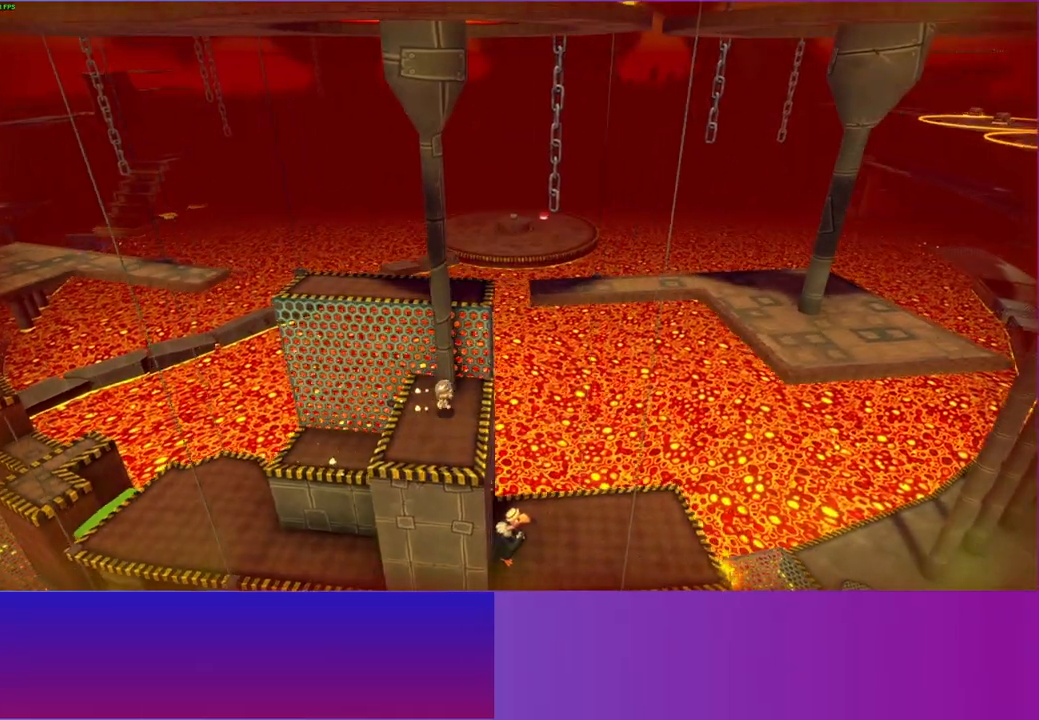
{"buttons": [], "left_stick": "right", "right_stick": "center", "events": [[33, "left_stick", "right"]]}
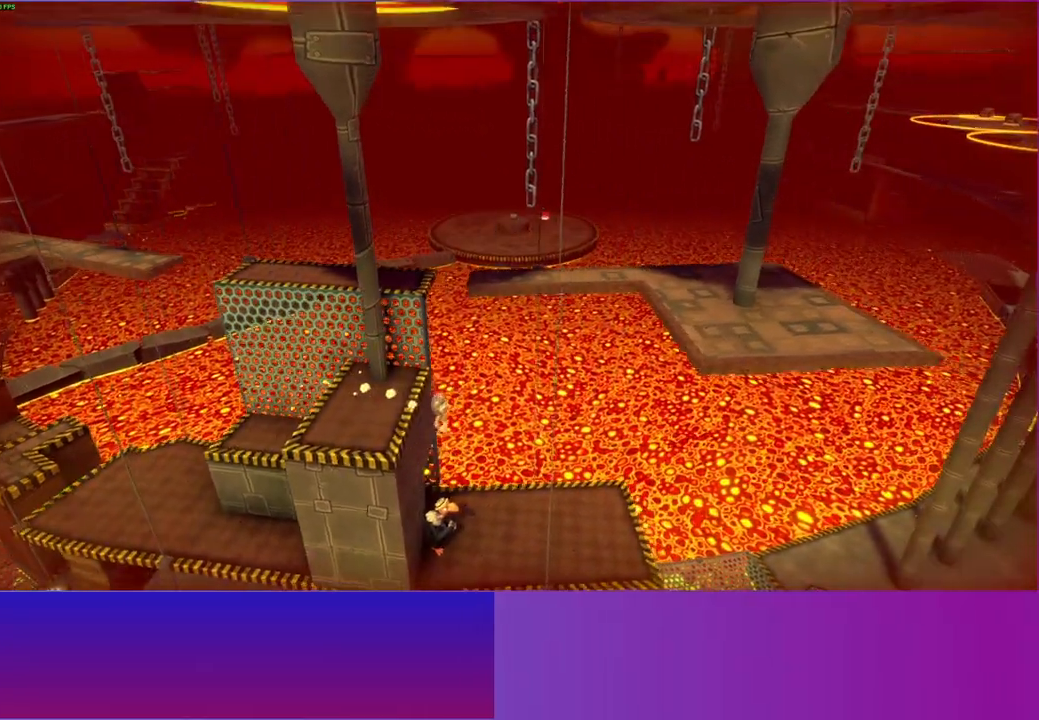
{"buttons": [], "left_stick": "right", "right_stick": "center", "events": []}
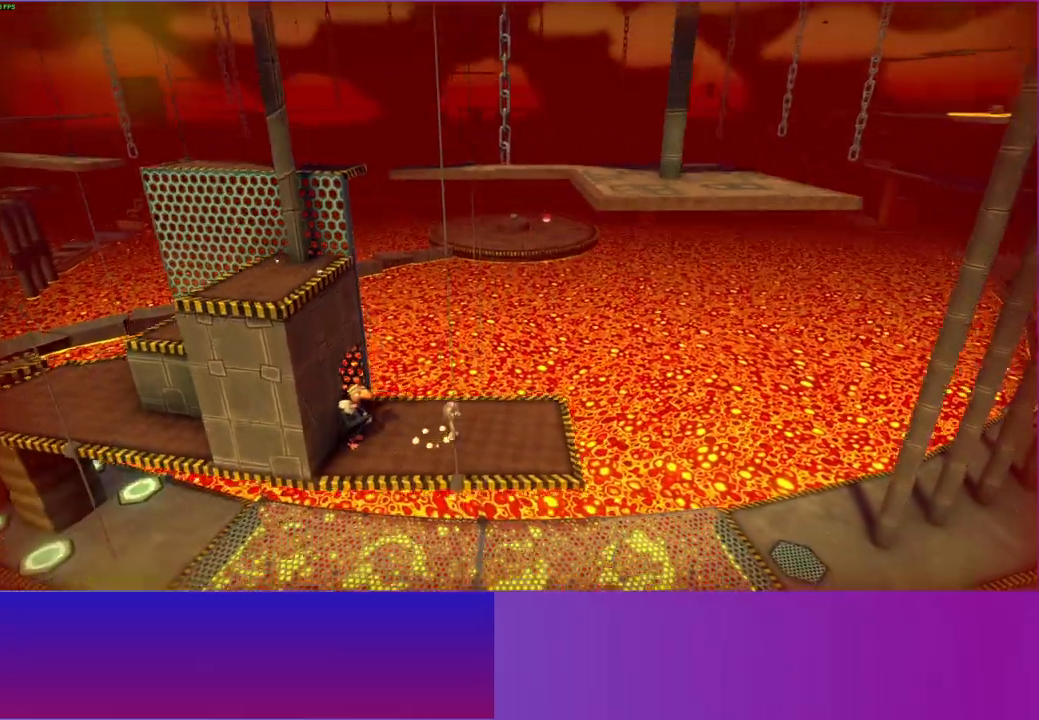
{"buttons": [], "left_stick": "right", "right_stick": "center", "events": []}
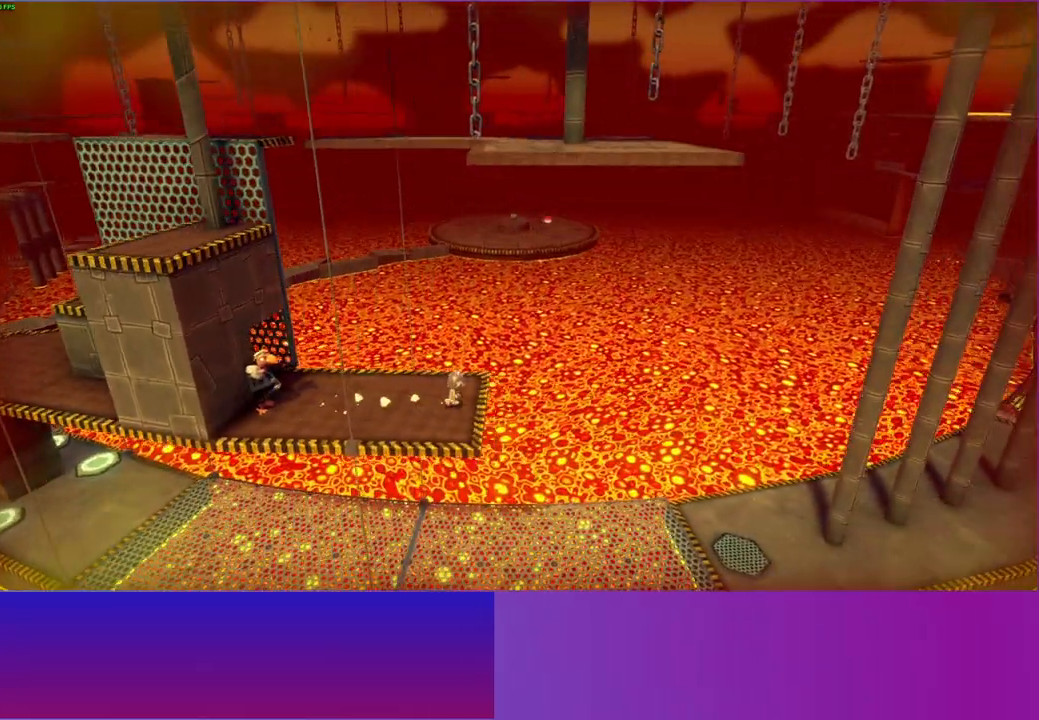
{"buttons": [], "left_stick": "right", "right_stick": "center", "events": []}
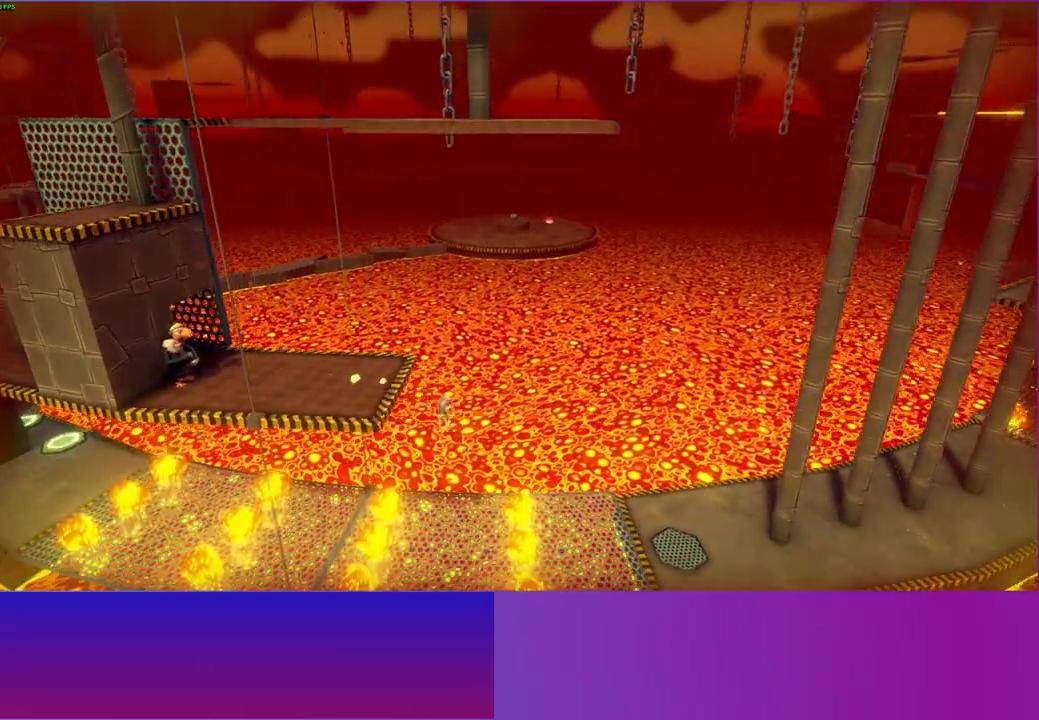
{"buttons": ["A"], "left_stick": "right", "right_stick": "center", "events": [[217, "A", "down"]]}
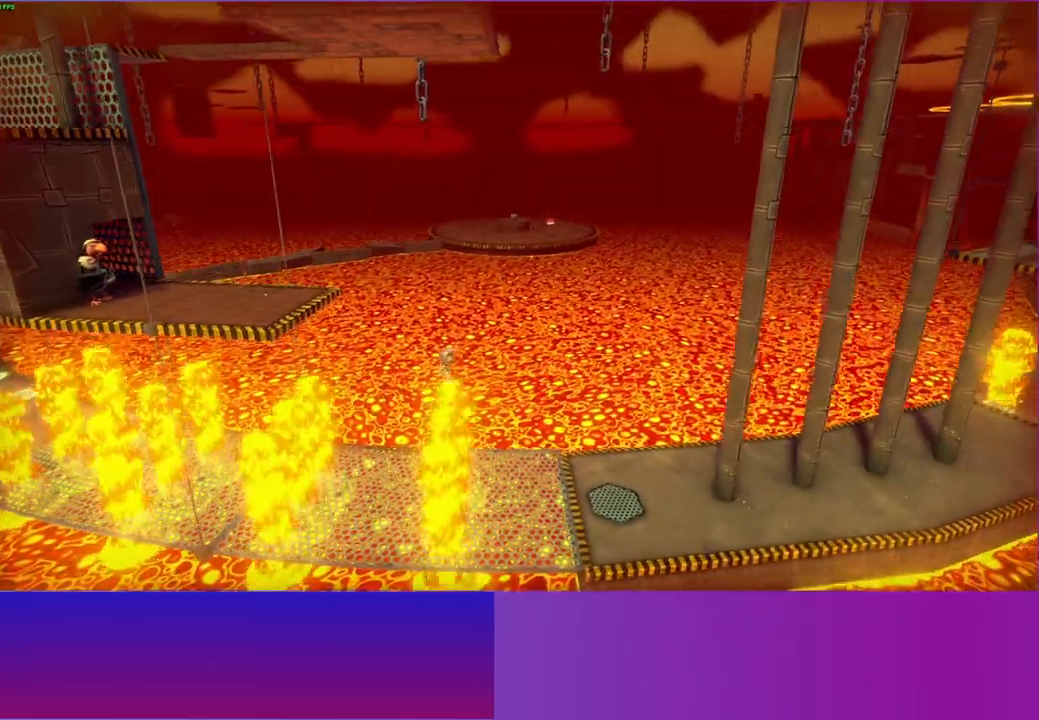
{"buttons": ["Y"], "left_stick": "right", "right_stick": "center", "events": [[300, "A", "up"], [500, "Y", "down"]]}
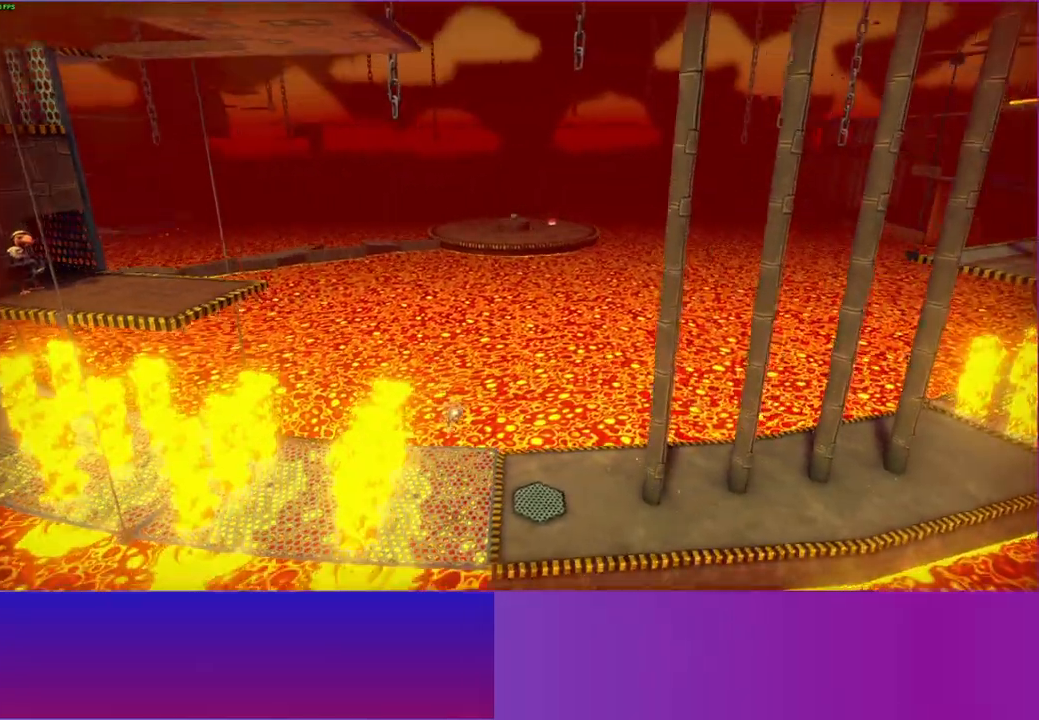
{"buttons": [], "left_stick": "right", "right_stick": "center", "events": [[167, "Y", "up"]]}
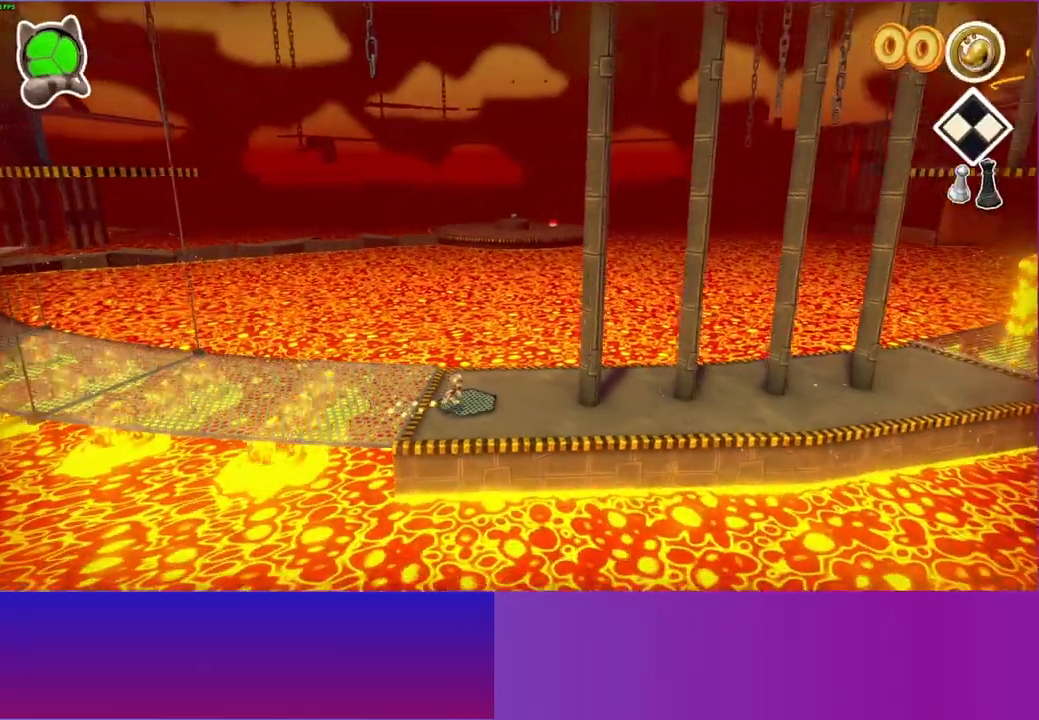
{"buttons": [], "left_stick": "right", "right_stick": "center", "events": [[133, "left_stick", "down-right"], [333, "left_stick", "right"]]}
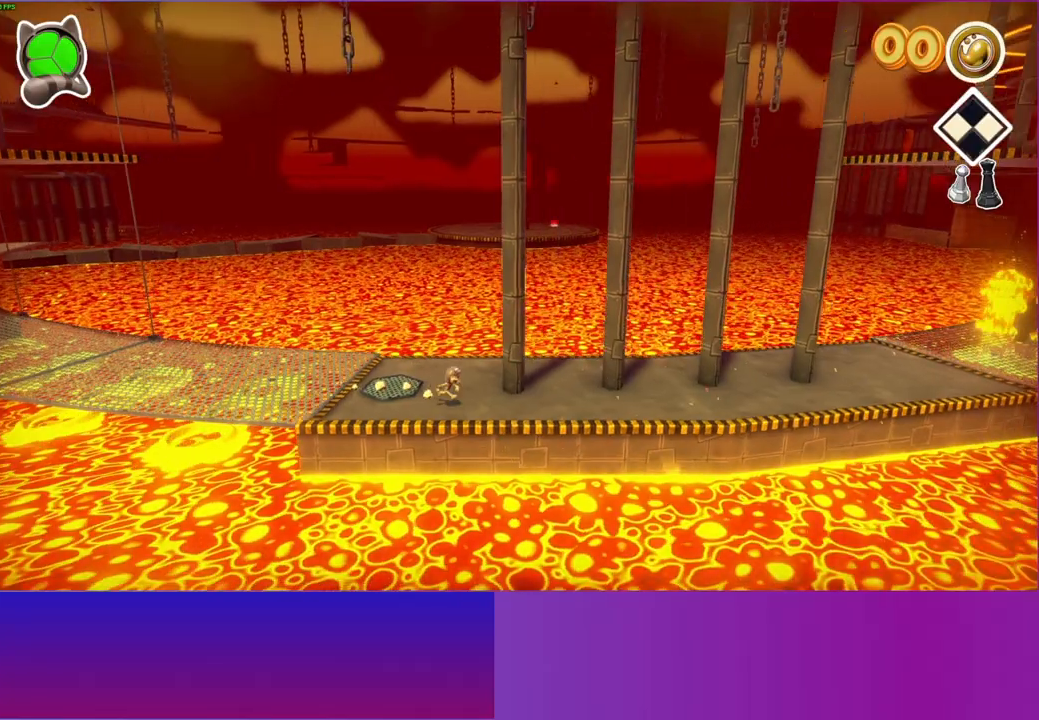
{"buttons": [], "left_stick": "up-right", "right_stick": "center", "events": [[367, "left_stick", "up-right"]]}
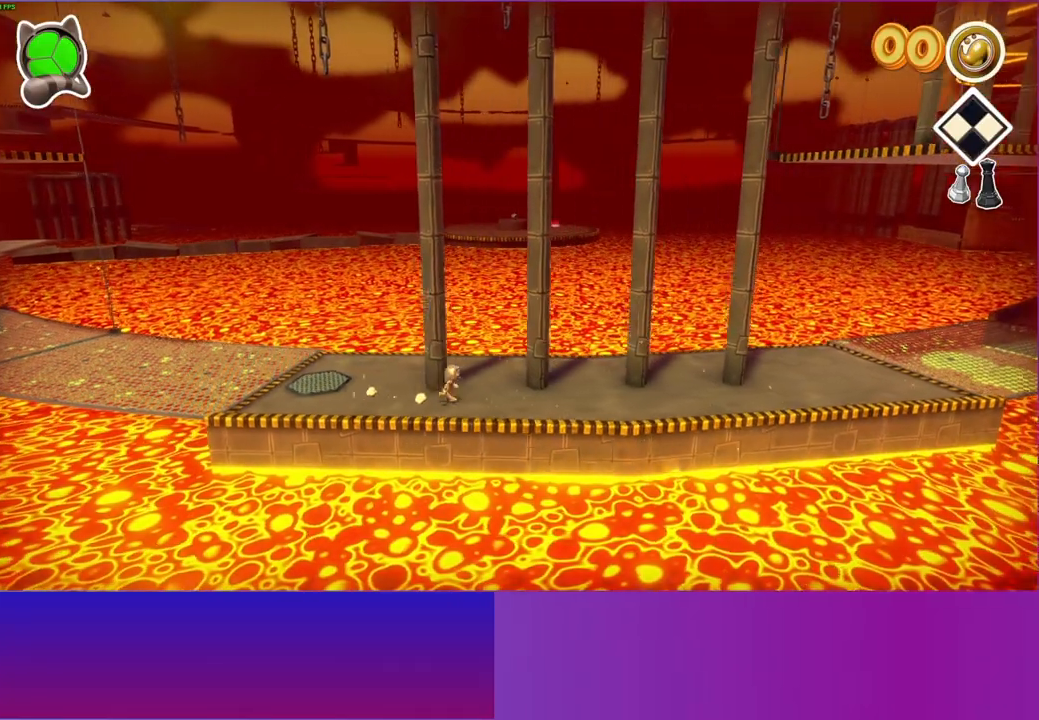
{"buttons": [], "left_stick": "up-right", "right_stick": "center", "events": []}
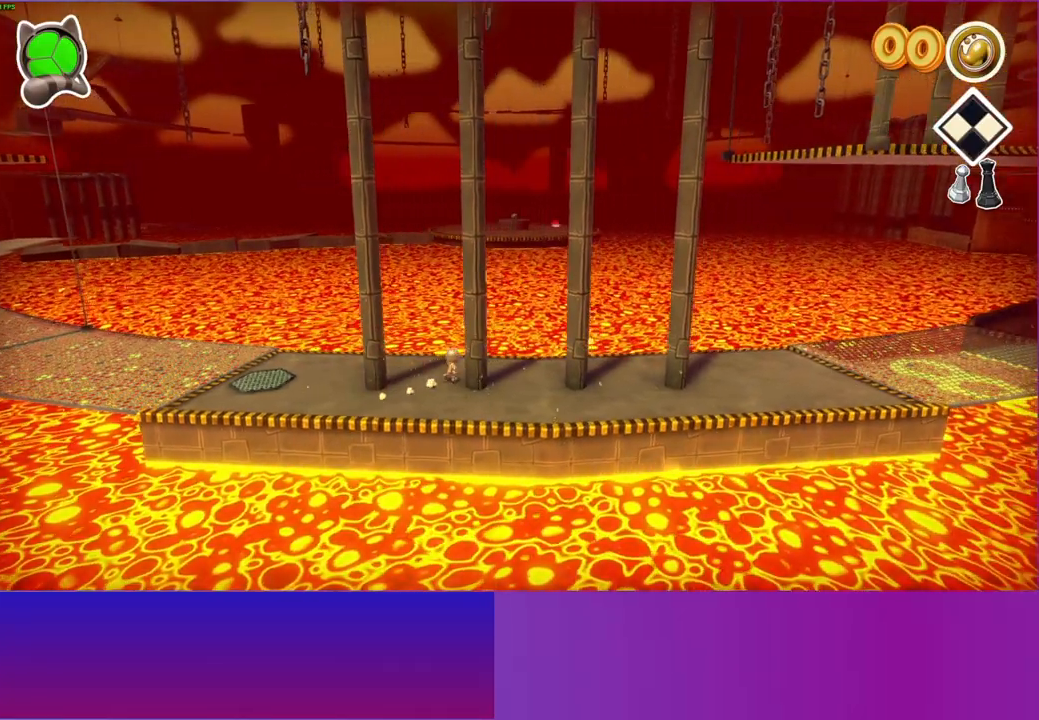
{"buttons": [], "left_stick": "down", "right_stick": "center", "events": [[150, "left_stick", "down-right"], [267, "left_stick", "down"]]}
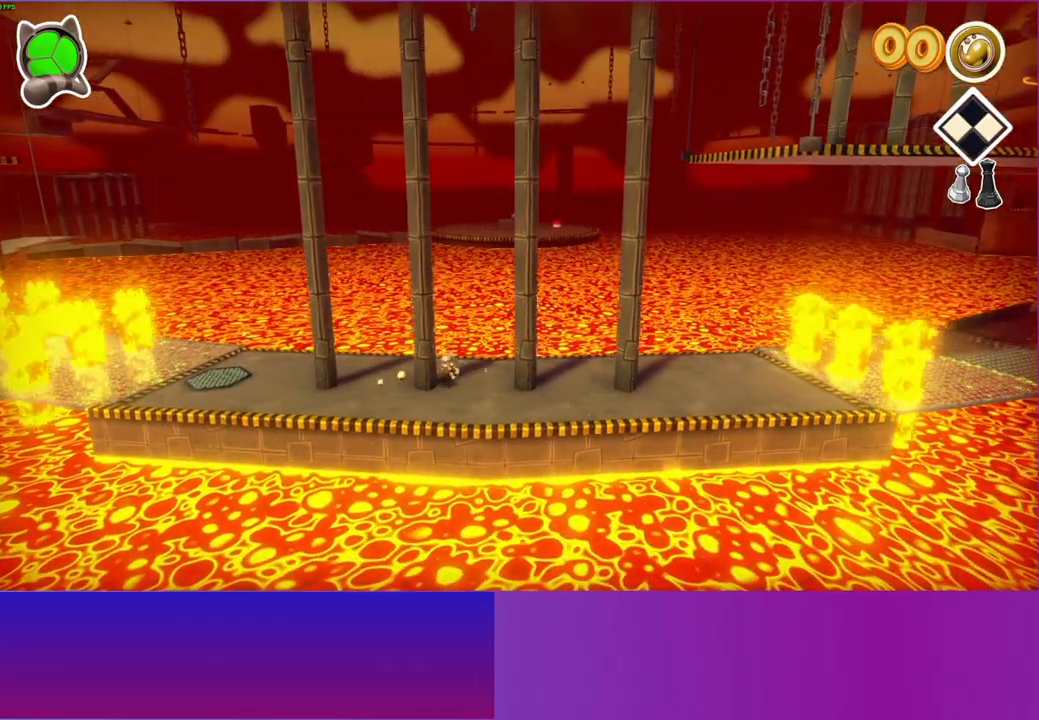
{"buttons": [], "left_stick": "up-right", "right_stick": "center", "events": [[17, "left_stick", "down-right"], [267, "left_stick", "right"], [450, "left_stick", "up-right"]]}